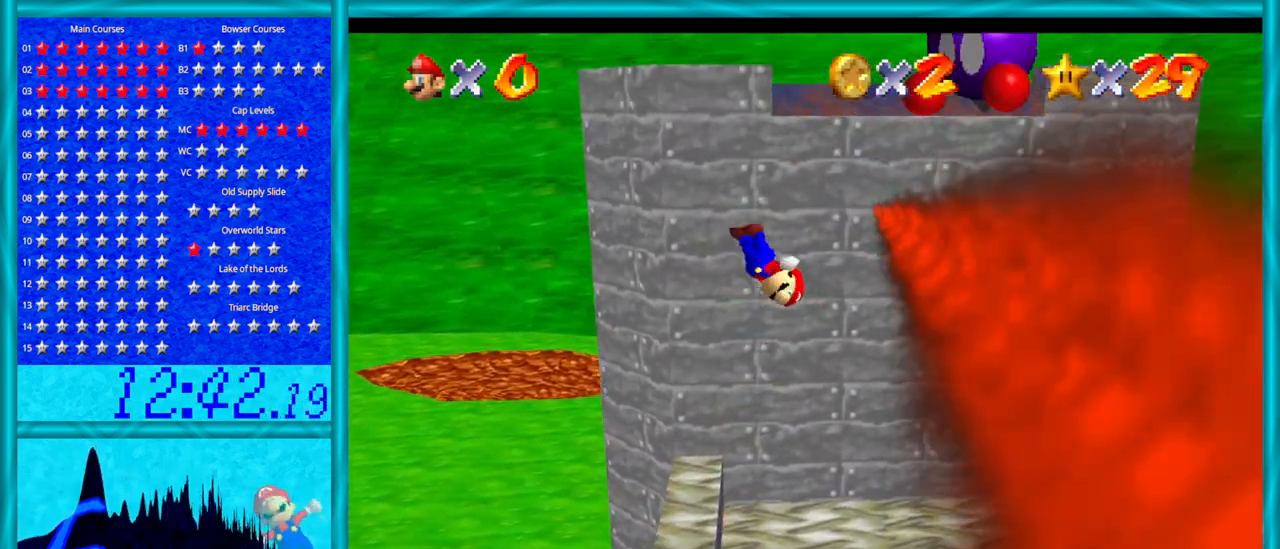
Gameplay with a controller (Nintendo layout); each line is a JSON object with the inputs held at the frame after it. "events" lists button and stick changes between this image and that frame as [ms after this image, input, new state], when the widget could be followed in between. Not read: L1 L3 R3.
{"buttons": [], "left_stick": "up-right", "events": [[250, "left_stick", "down-left"], [383, "A", "up"], [383, "left_stick", "down-right"], [500, "left_stick", "up-right"]]}
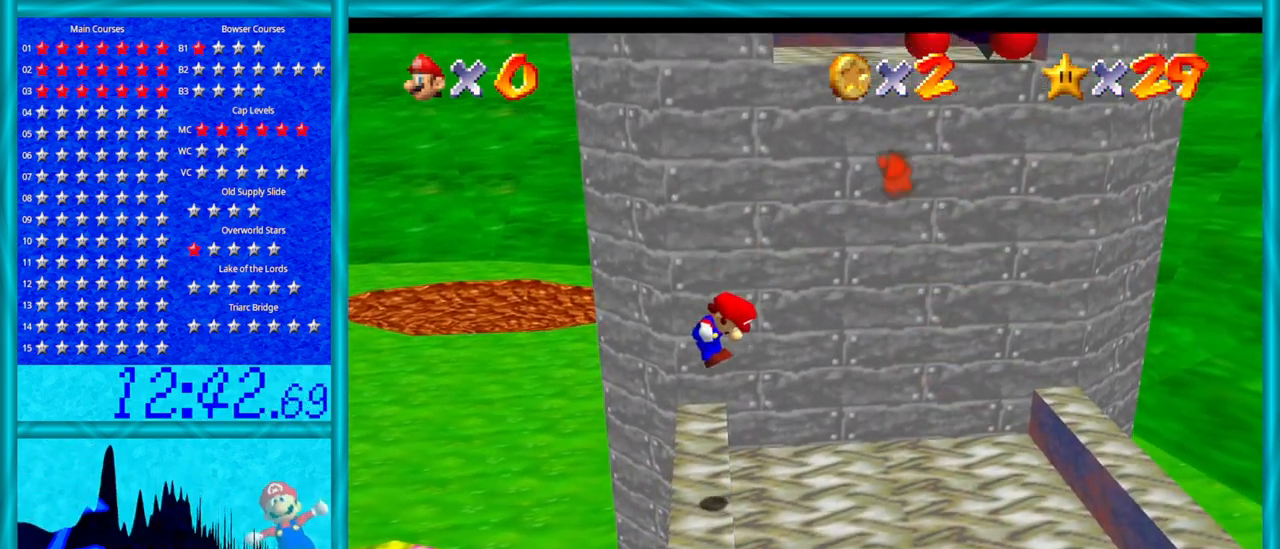
{"buttons": [], "left_stick": "up", "events": [[200, "left_stick", "center"], [417, "left_stick", "up"]]}
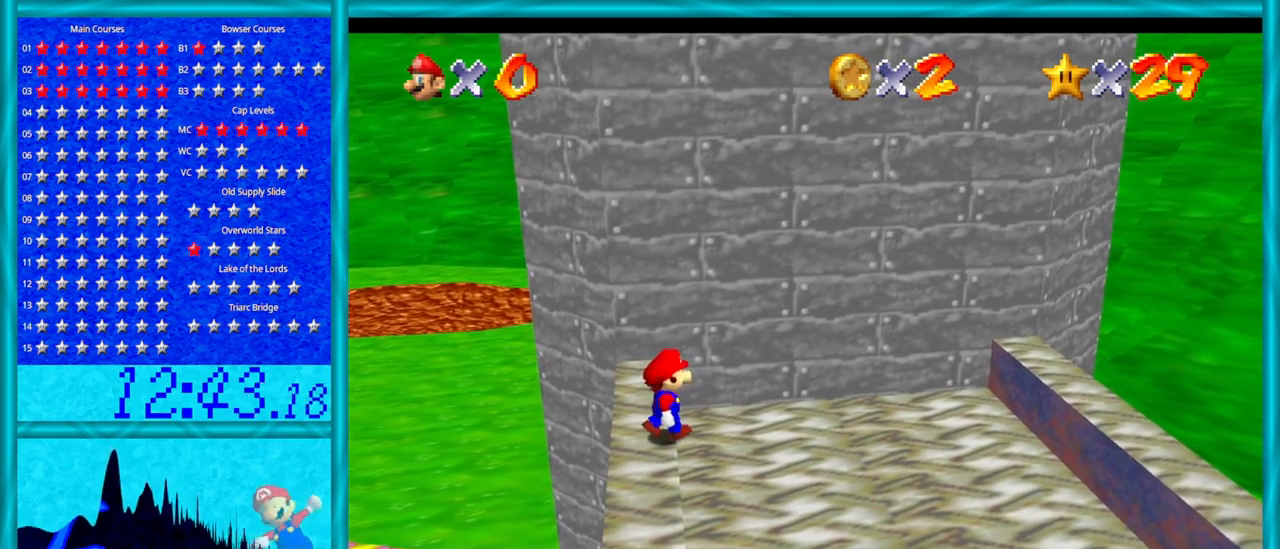
{"buttons": ["A"], "left_stick": "down", "events": [[200, "A", "down"], [200, "left_stick", "center"], [250, "left_stick", "down"]]}
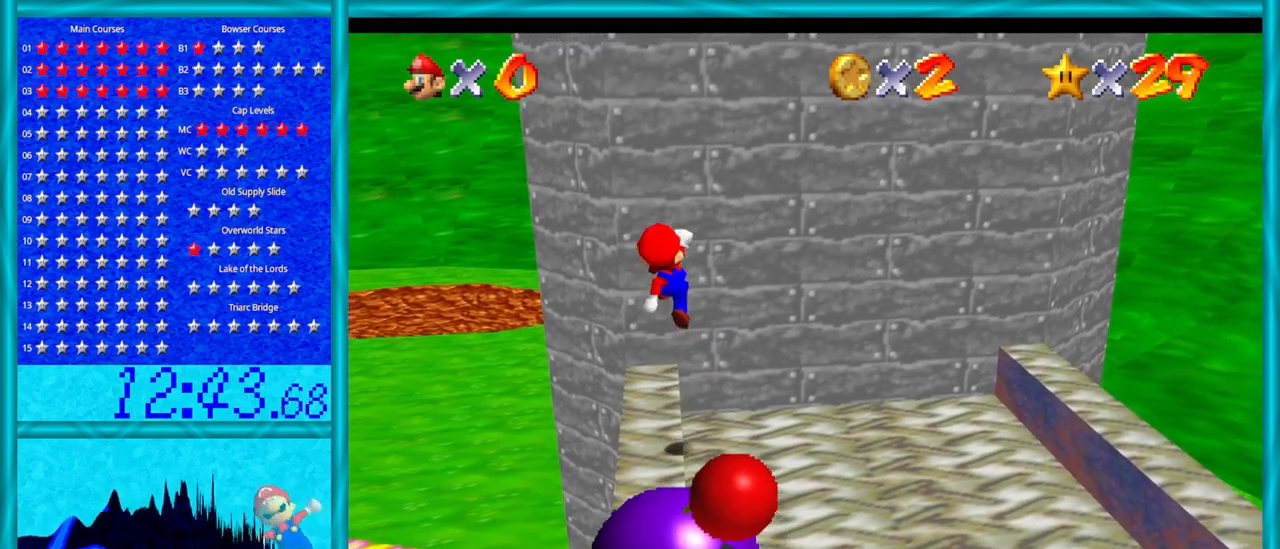
{"buttons": ["A"], "left_stick": "center", "events": [[100, "left_stick", "down-left"], [167, "A", "up"], [200, "left_stick", "up"], [417, "left_stick", "center"], [483, "A", "down"]]}
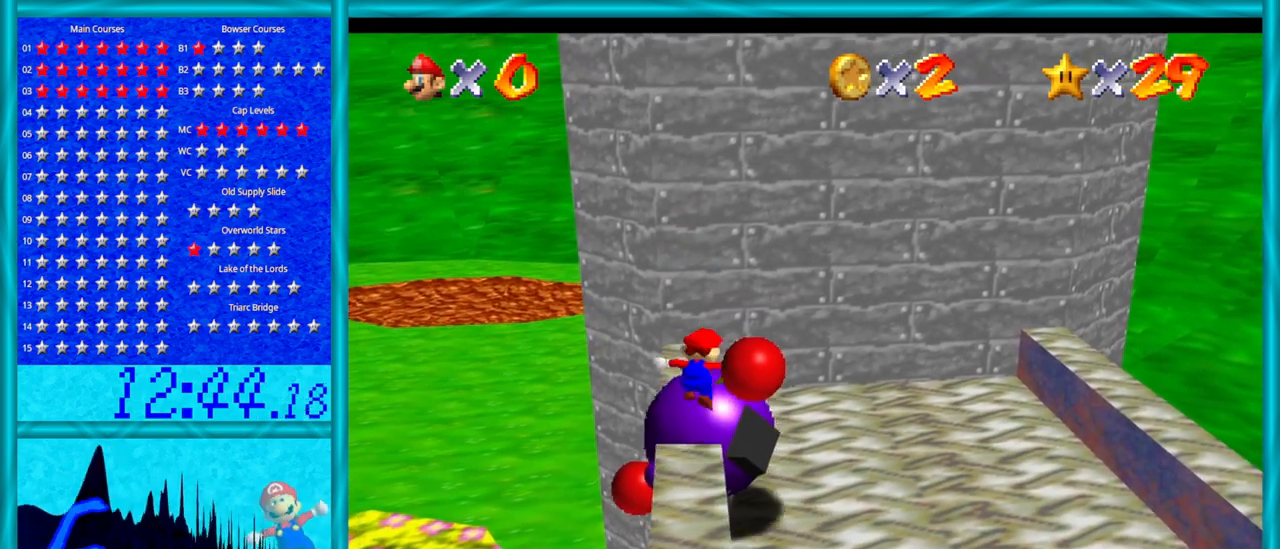
{"buttons": ["A"], "left_stick": "down-right", "events": [[250, "left_stick", "down-right"]]}
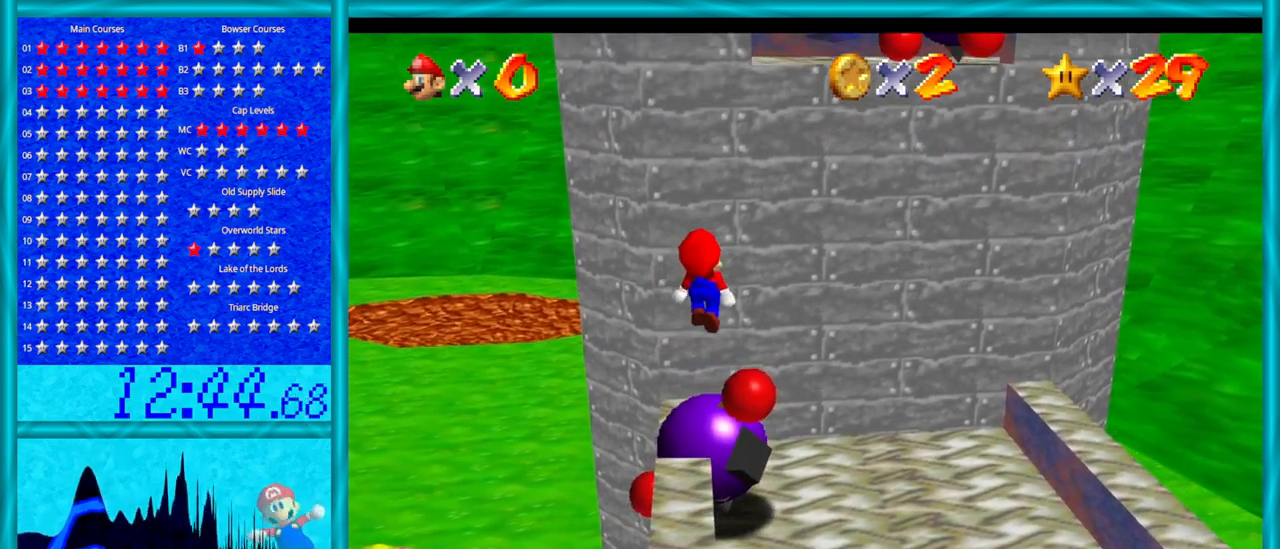
{"buttons": [], "left_stick": "up", "events": [[133, "left_stick", "up-right"], [250, "left_stick", "up"], [383, "A", "up"]]}
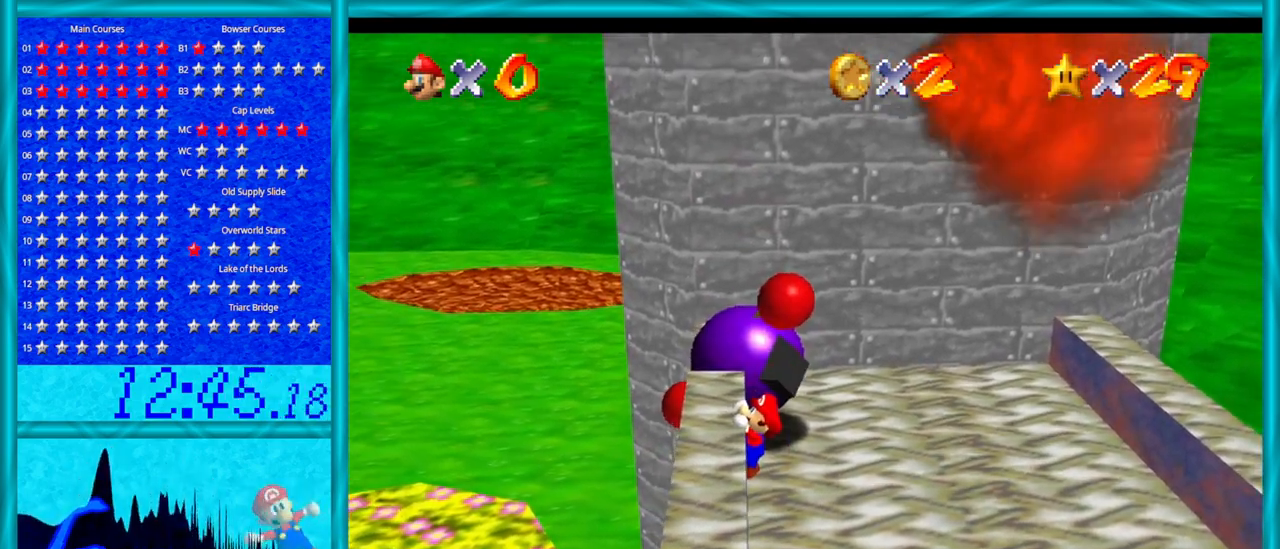
{"buttons": [], "left_stick": "center", "events": [[233, "left_stick", "center"], [250, "B", "down"], [283, "B", "up"]]}
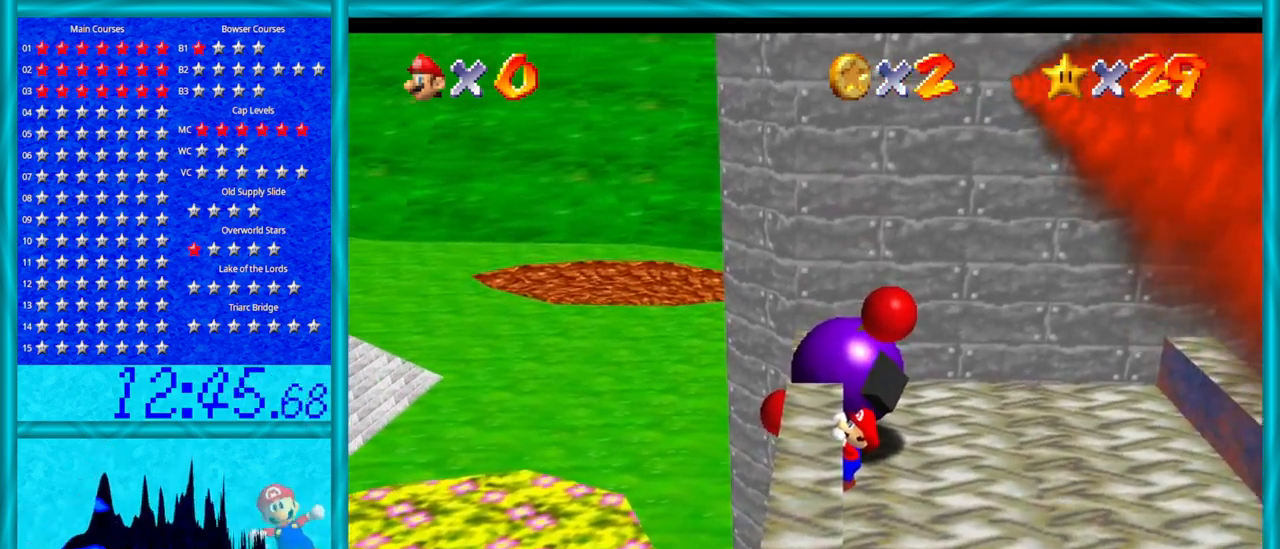
{"buttons": [], "left_stick": "up", "events": [[133, "Z", "down"], [350, "Z", "up"], [500, "left_stick", "up"]]}
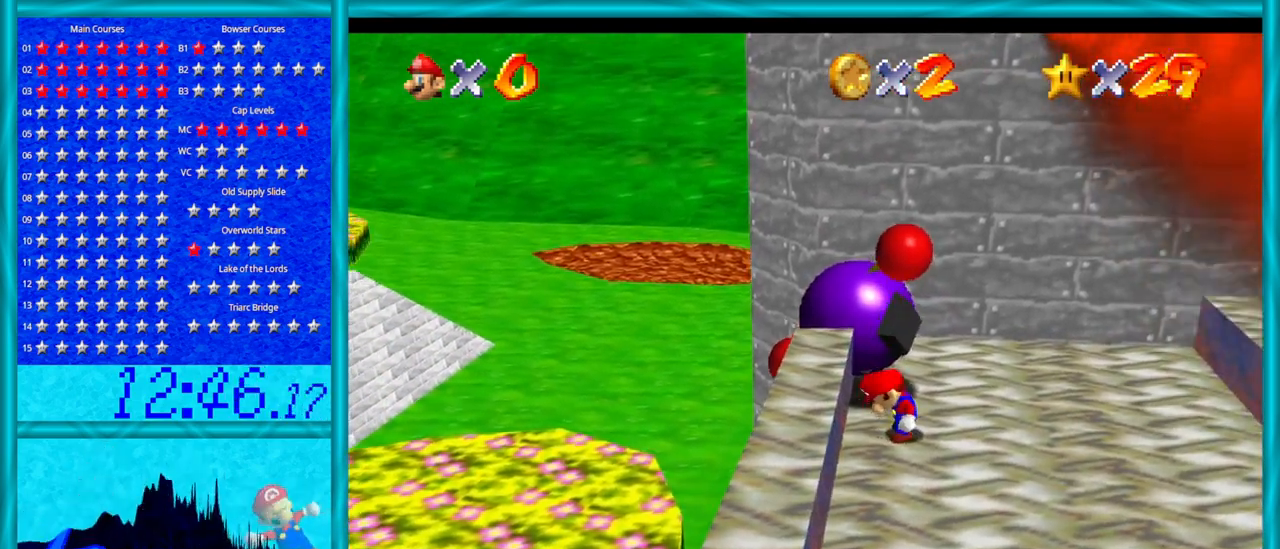
{"buttons": [], "left_stick": "center", "events": [[250, "B", "down"], [350, "left_stick", "center"], [417, "B", "up"]]}
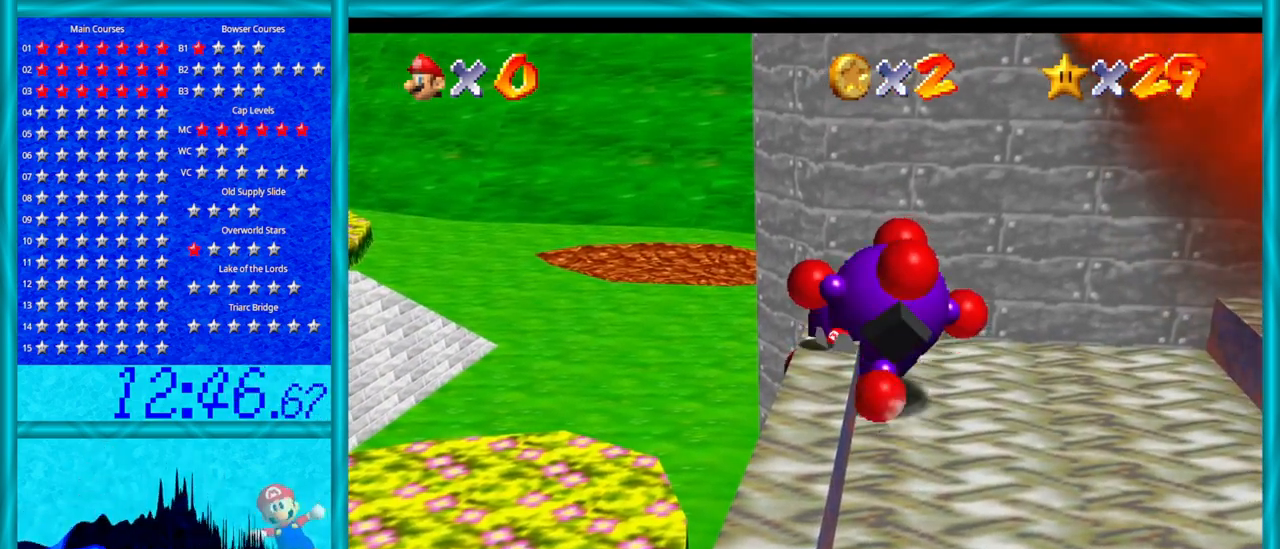
{"buttons": [], "left_stick": "center", "events": []}
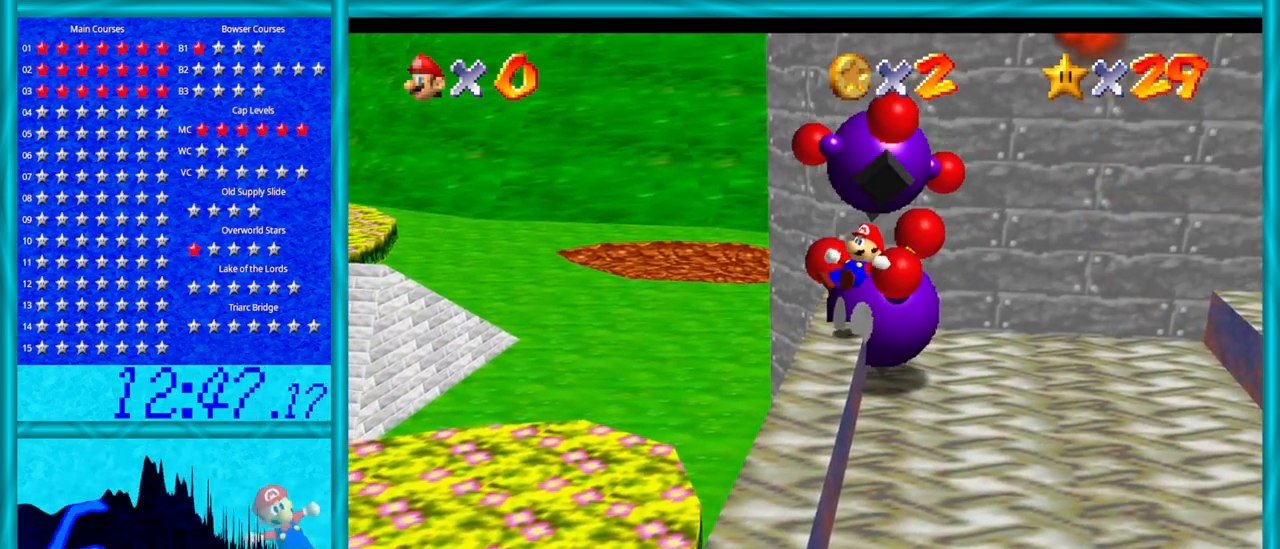
{"buttons": [], "left_stick": "center", "events": []}
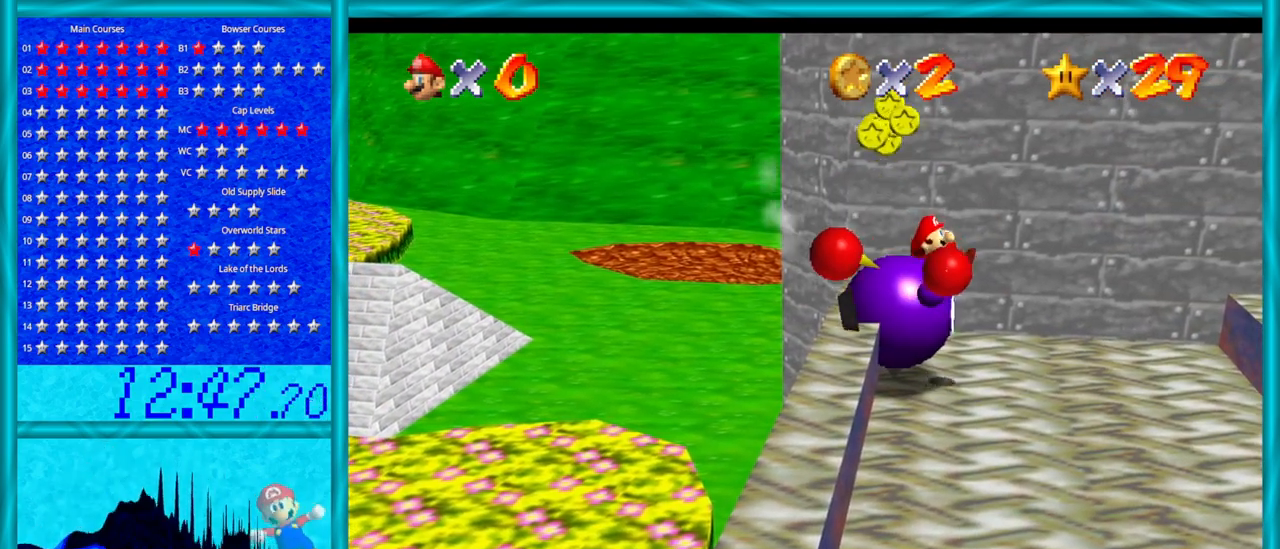
{"buttons": [], "left_stick": "center", "events": []}
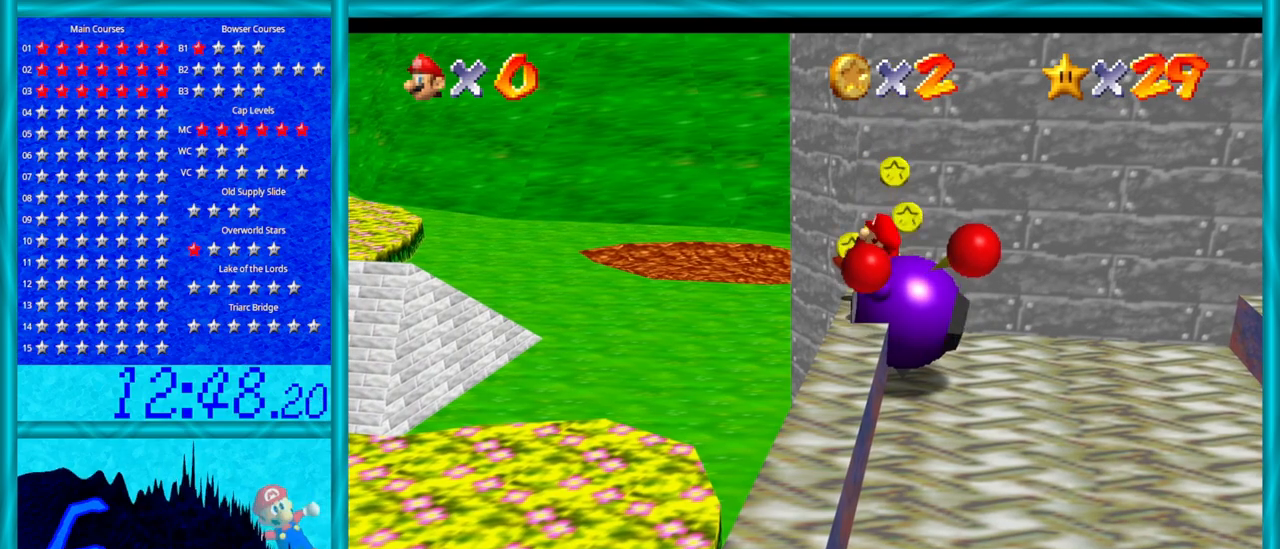
{"buttons": [], "left_stick": "center", "events": []}
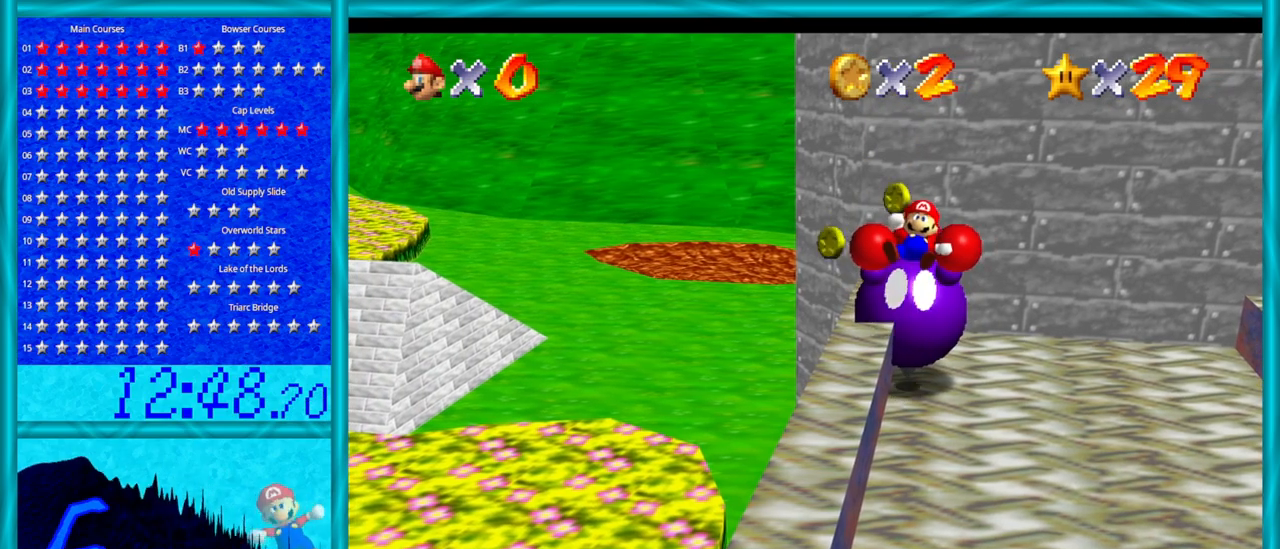
{"buttons": [], "left_stick": "center", "events": []}
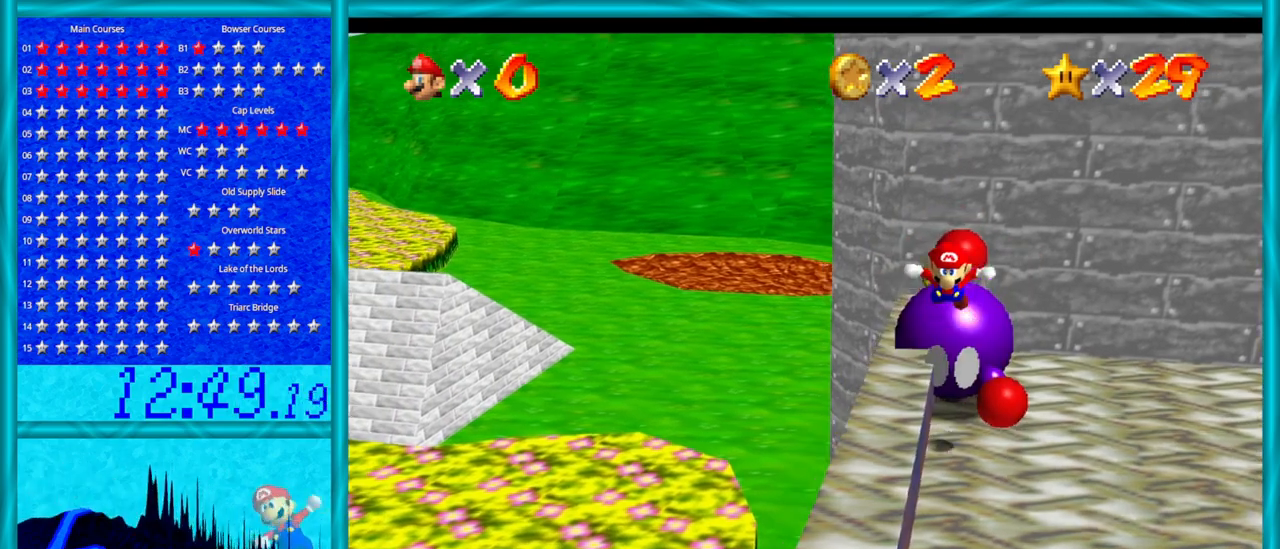
{"buttons": [], "left_stick": "center", "events": []}
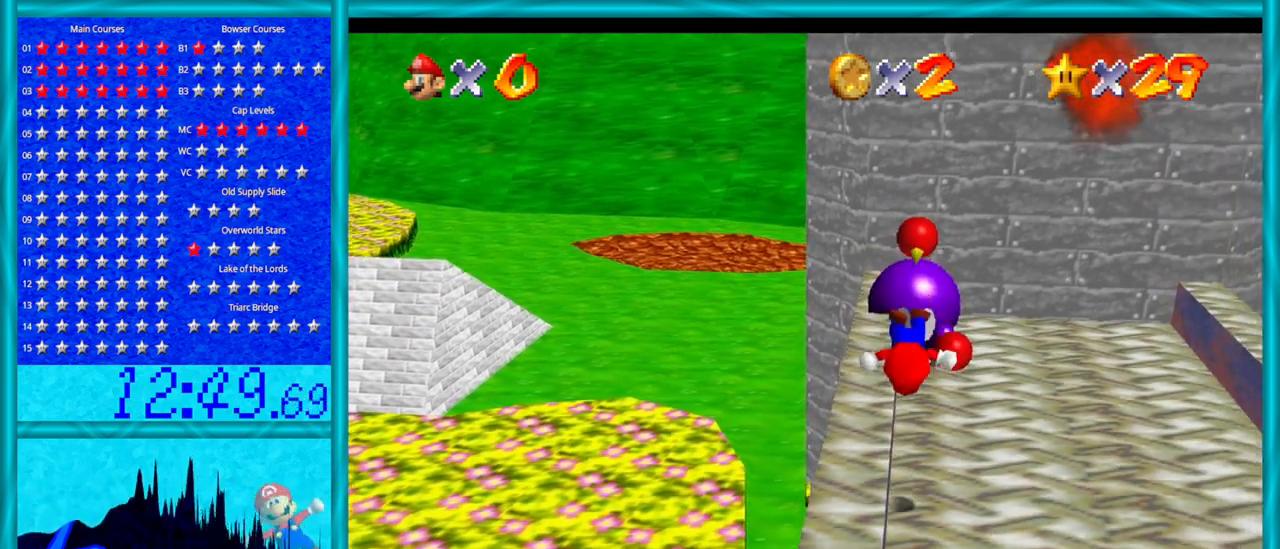
{"buttons": [], "left_stick": "center", "events": []}
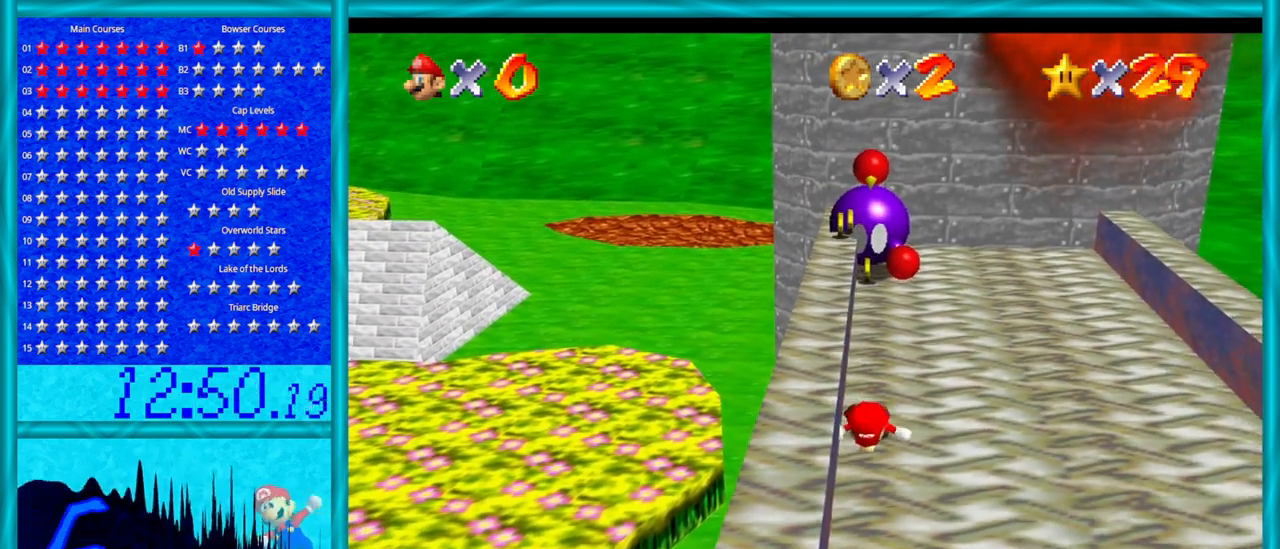
{"buttons": [], "left_stick": "up", "events": [[100, "left_stick", "up"]]}
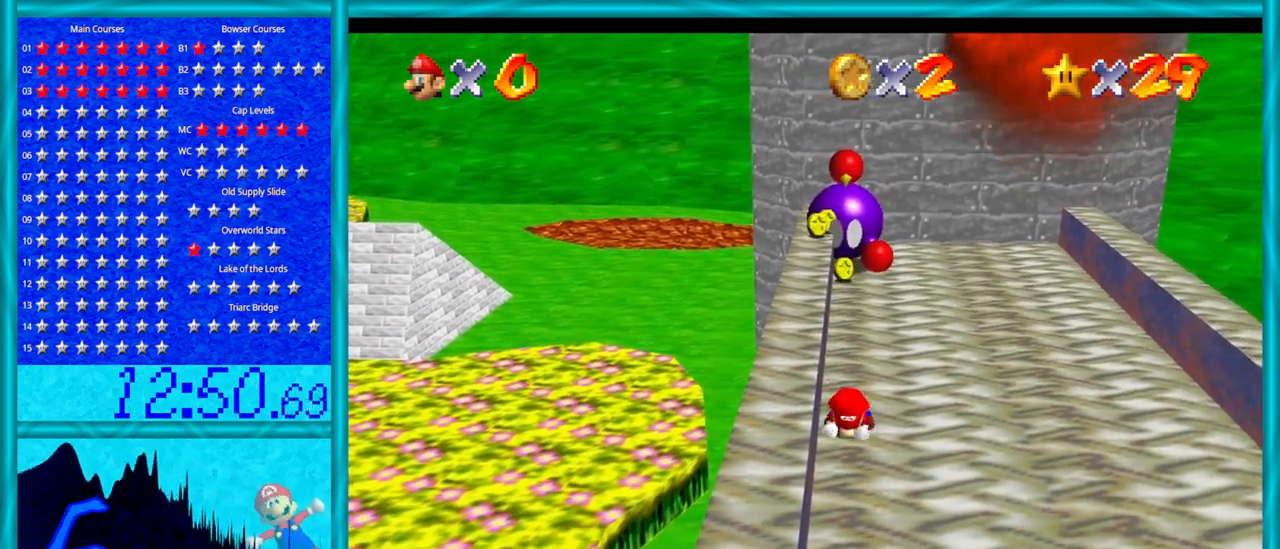
{"buttons": [], "left_stick": "up", "events": [[67, "left_stick", "center"], [250, "left_stick", "up"]]}
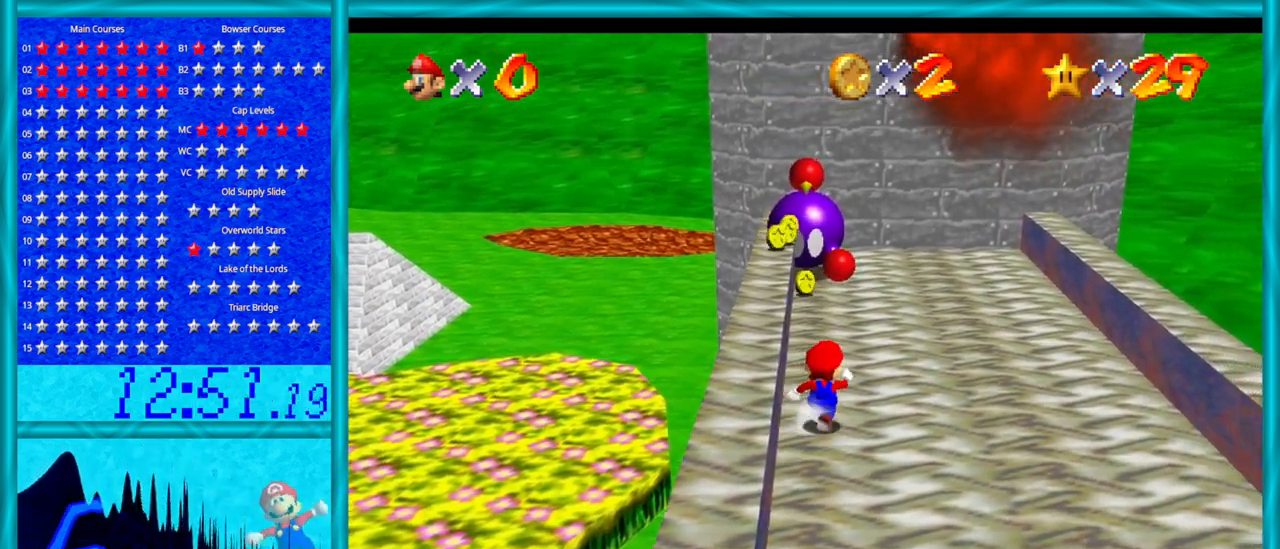
{"buttons": [], "left_stick": "up", "events": []}
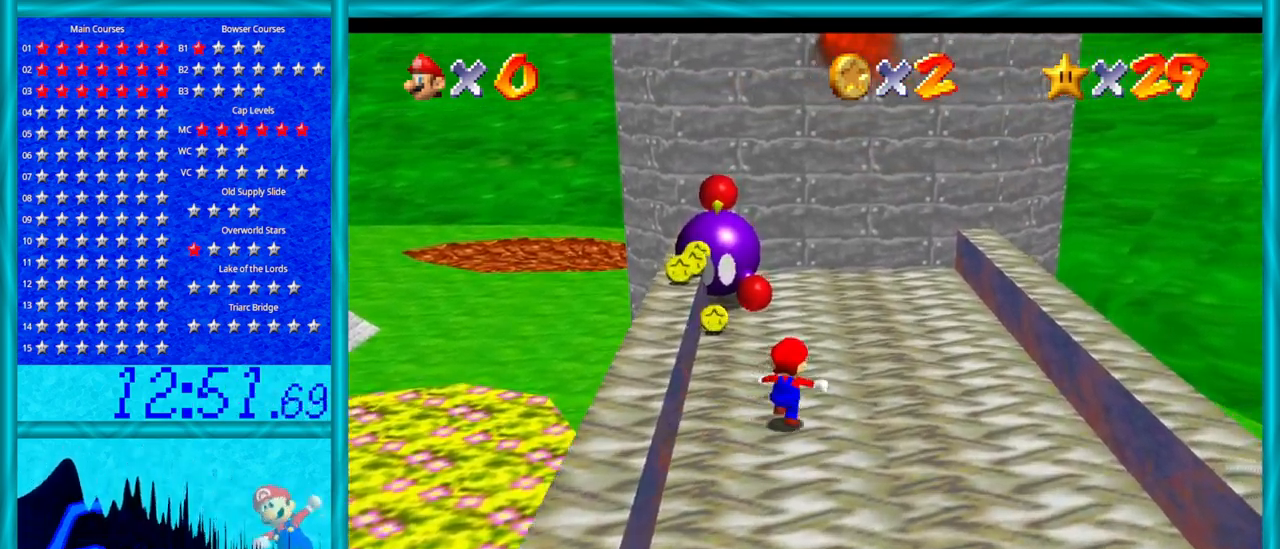
{"buttons": [], "left_stick": "up", "events": []}
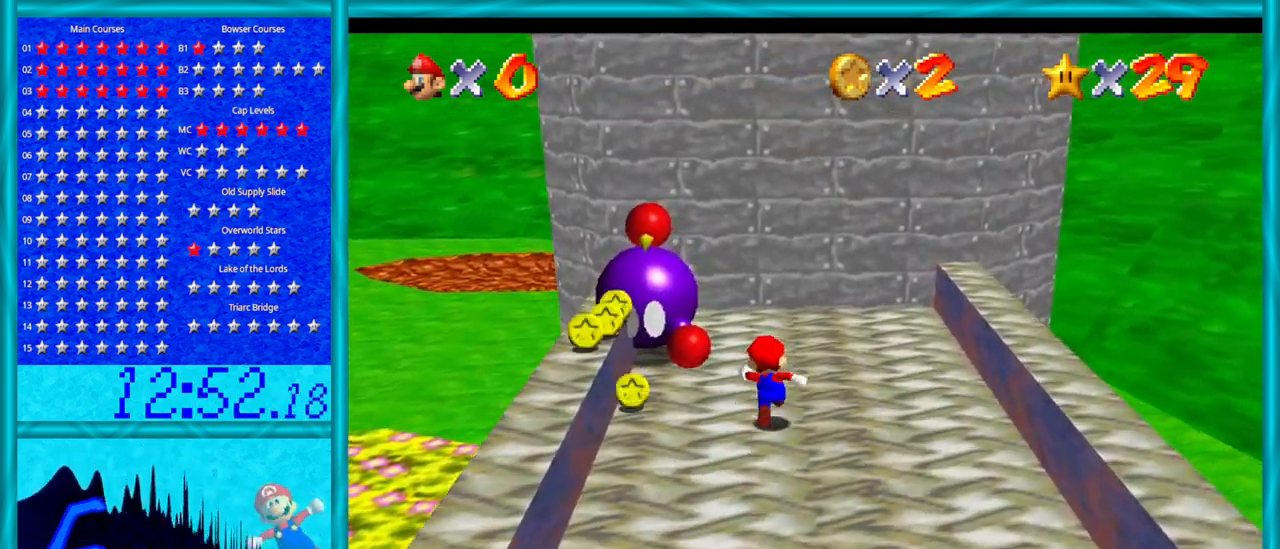
{"buttons": [], "left_stick": "left", "events": [[467, "left_stick", "left"]]}
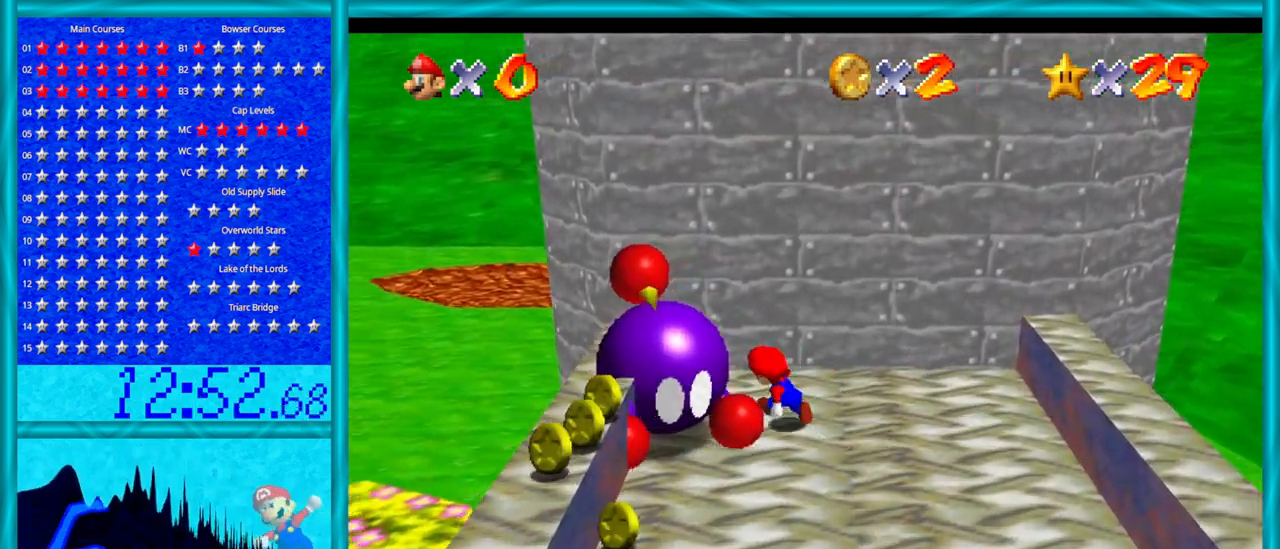
{"buttons": ["A"], "left_stick": "up-left", "events": [[233, "left_stick", "up-left"], [467, "A", "down"]]}
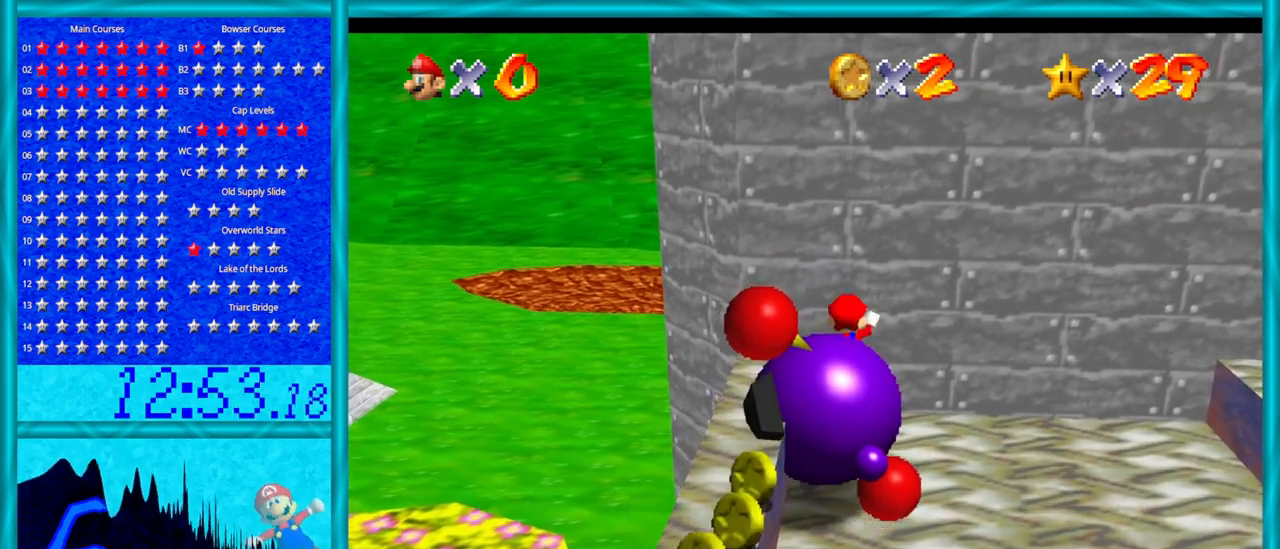
{"buttons": ["A"], "left_stick": "down", "events": [[100, "left_stick", "down"]]}
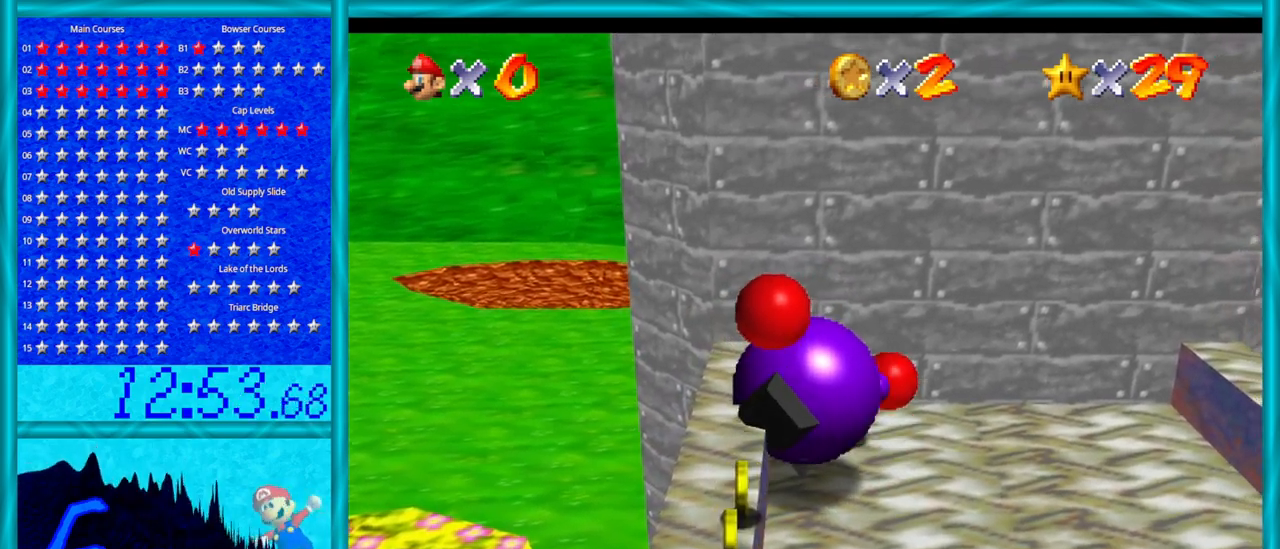
{"buttons": [], "left_stick": "center", "events": [[17, "A", "up"], [17, "left_stick", "center"], [33, "A", "down"], [417, "A", "up"]]}
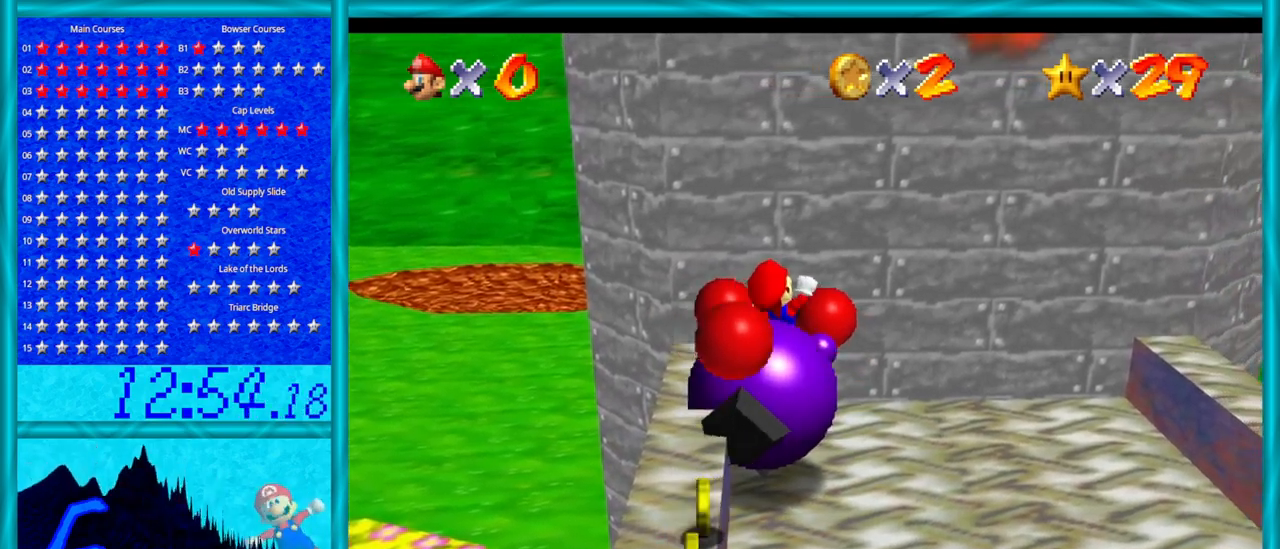
{"buttons": [], "left_stick": "center", "events": []}
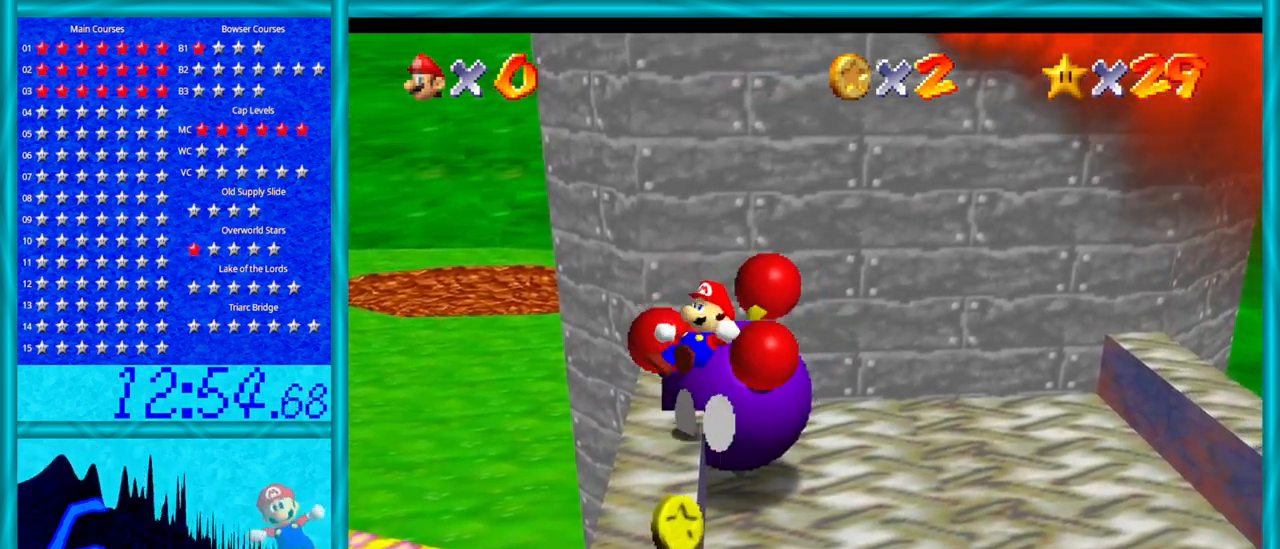
{"buttons": [], "left_stick": "center", "events": []}
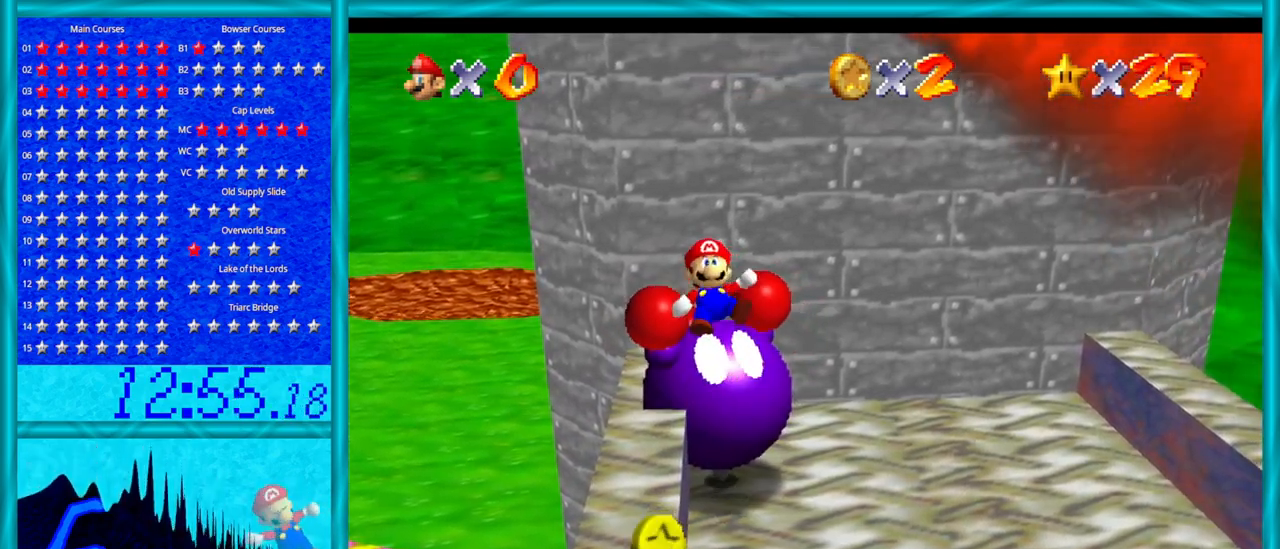
{"buttons": [], "left_stick": "center", "events": []}
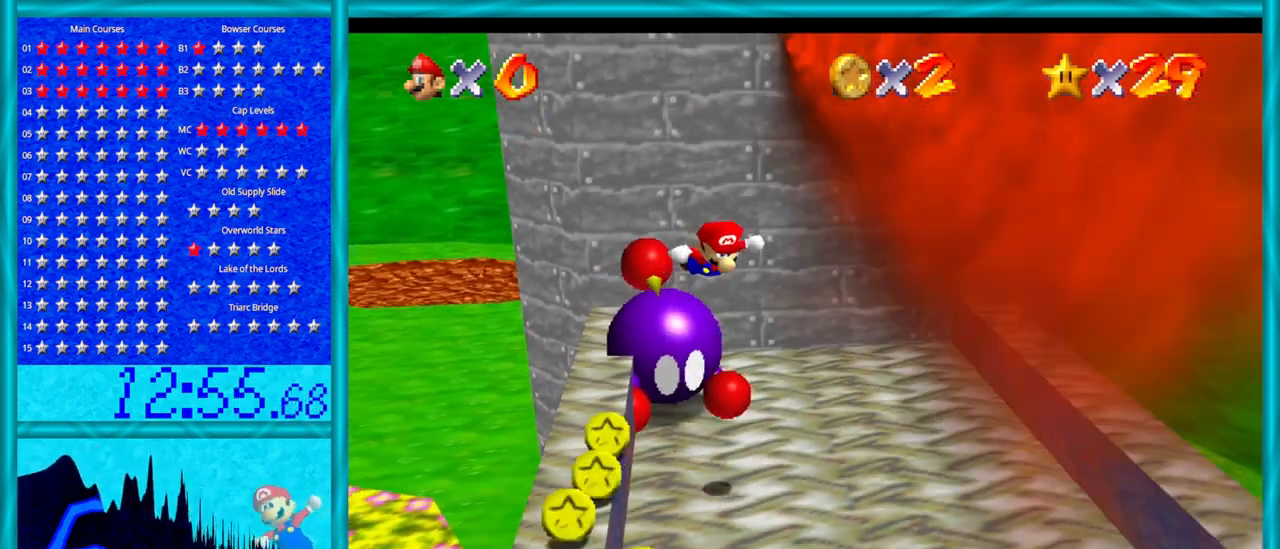
{"buttons": [], "left_stick": "center", "events": []}
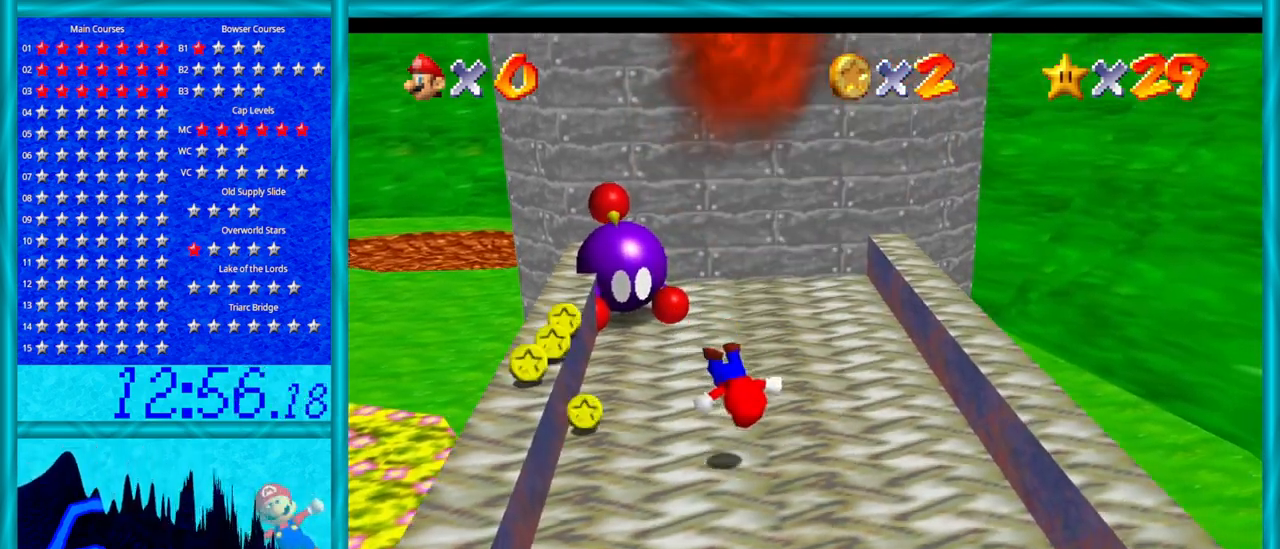
{"buttons": [], "left_stick": "up", "events": [[383, "left_stick", "up"]]}